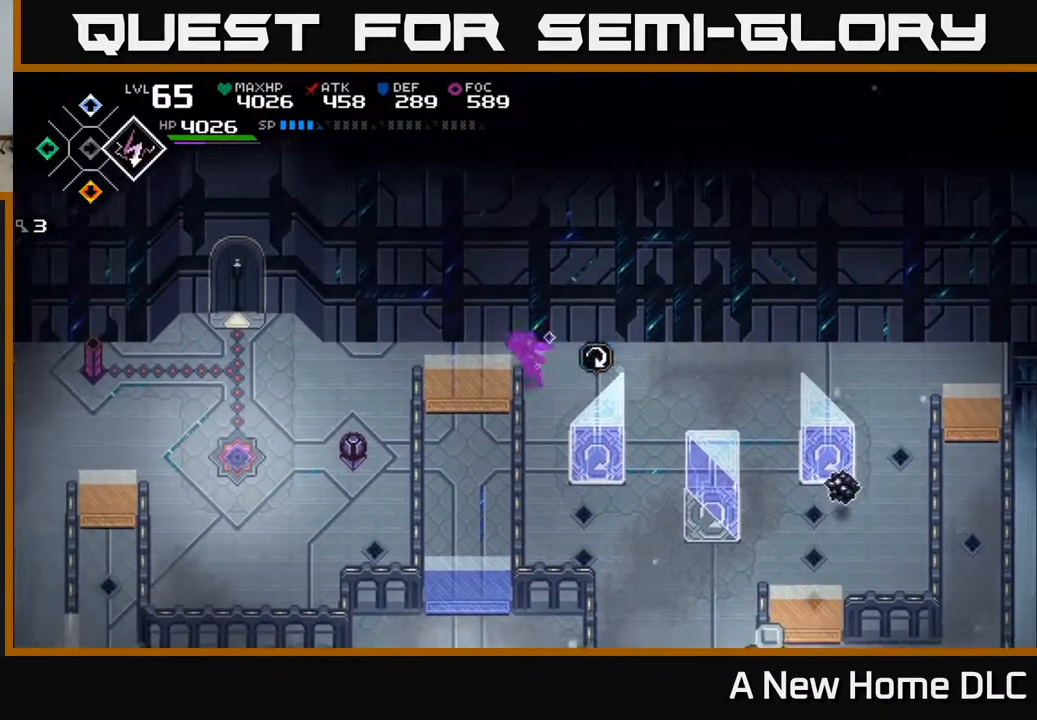
Gameplay with a controller (Xbox layout); each line is a JSON object with the inputs held at the frame after it. "events" lists button and stick changes between this image and that frame as [ms after this image, input, new state], when the widget could be followed in between.
{"buttons": [], "left_stick": "down-left", "right_stick": "center", "events": [[233, "left_stick", "down-left"], [250, "DPAD_RIGHT", "down"], [350, "DPAD_RIGHT", "up"]]}
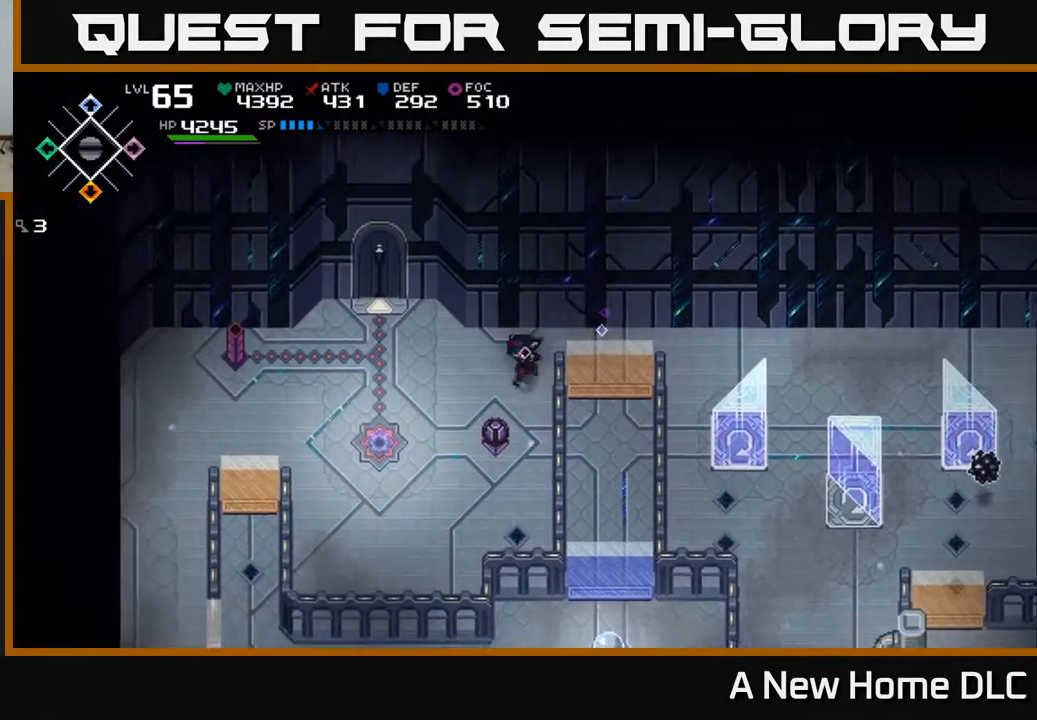
{"buttons": [], "left_stick": "down-left", "right_stick": "center", "events": []}
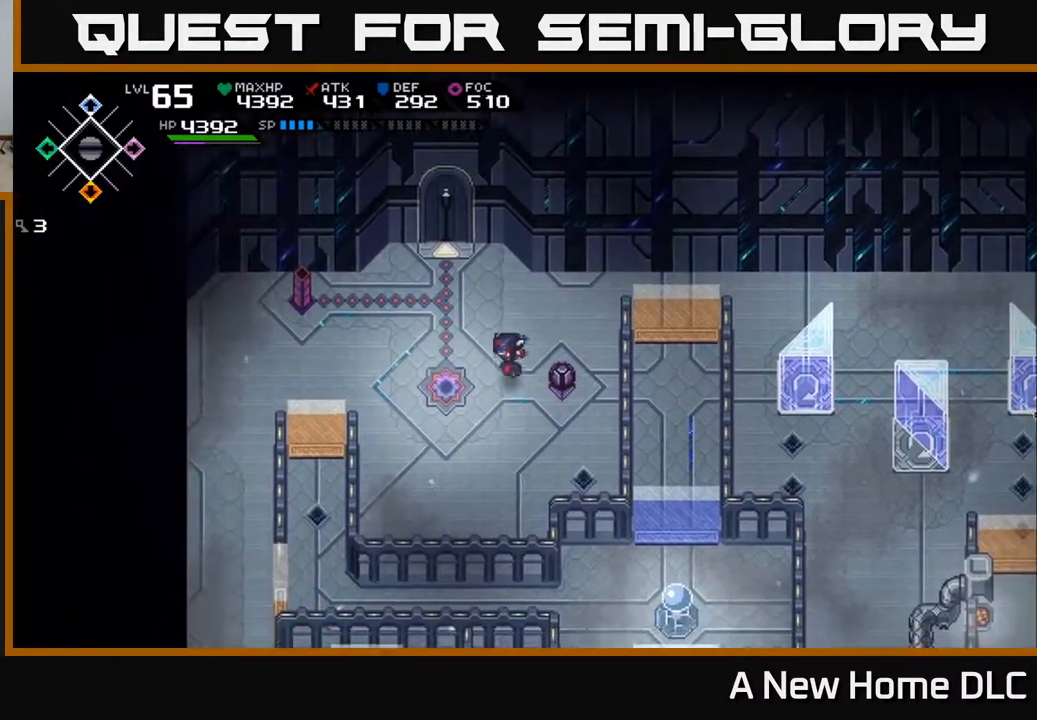
{"buttons": [], "left_stick": "down", "right_stick": "down", "events": [[117, "left_stick", "down"], [117, "right_stick", "down"]]}
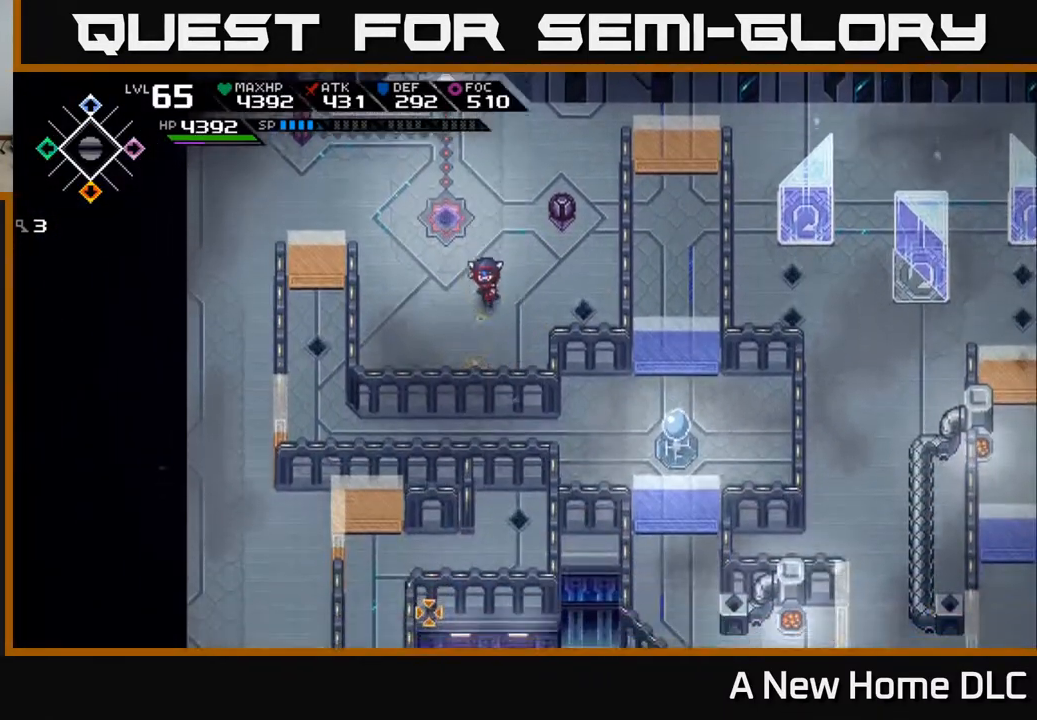
{"buttons": [], "left_stick": "center", "right_stick": "down", "events": [[83, "left_stick", "down-right"], [217, "left_stick", "center"], [267, "left_stick", "down"], [417, "left_stick", "center"]]}
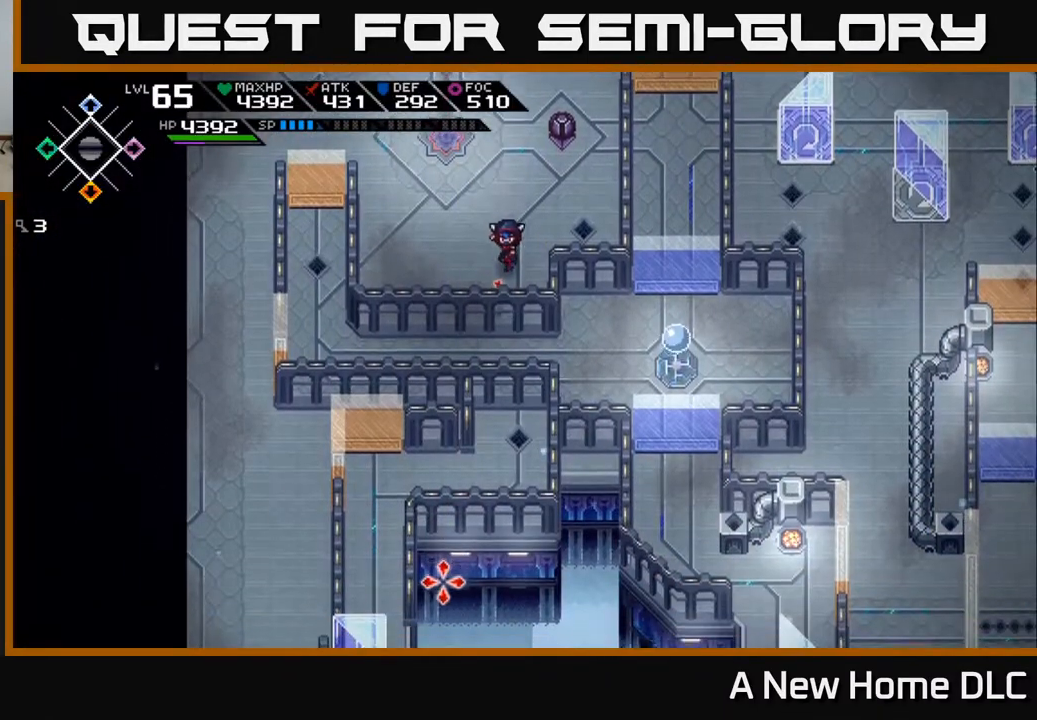
{"buttons": [], "left_stick": "center", "right_stick": "down", "events": []}
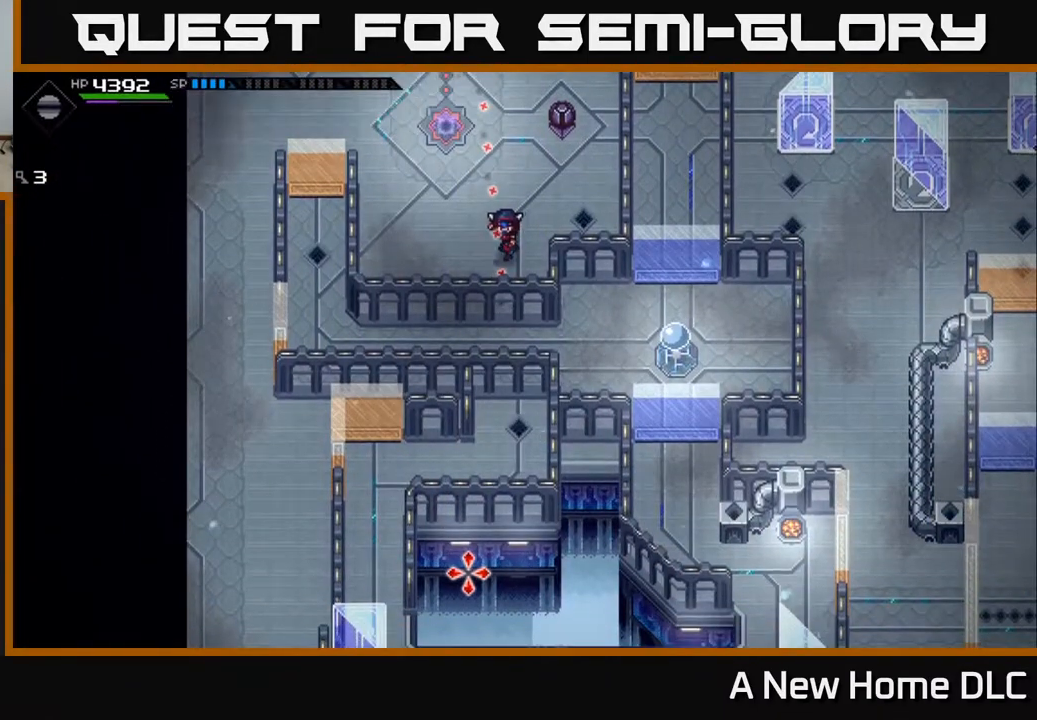
{"buttons": [], "left_stick": "center", "right_stick": "down", "events": []}
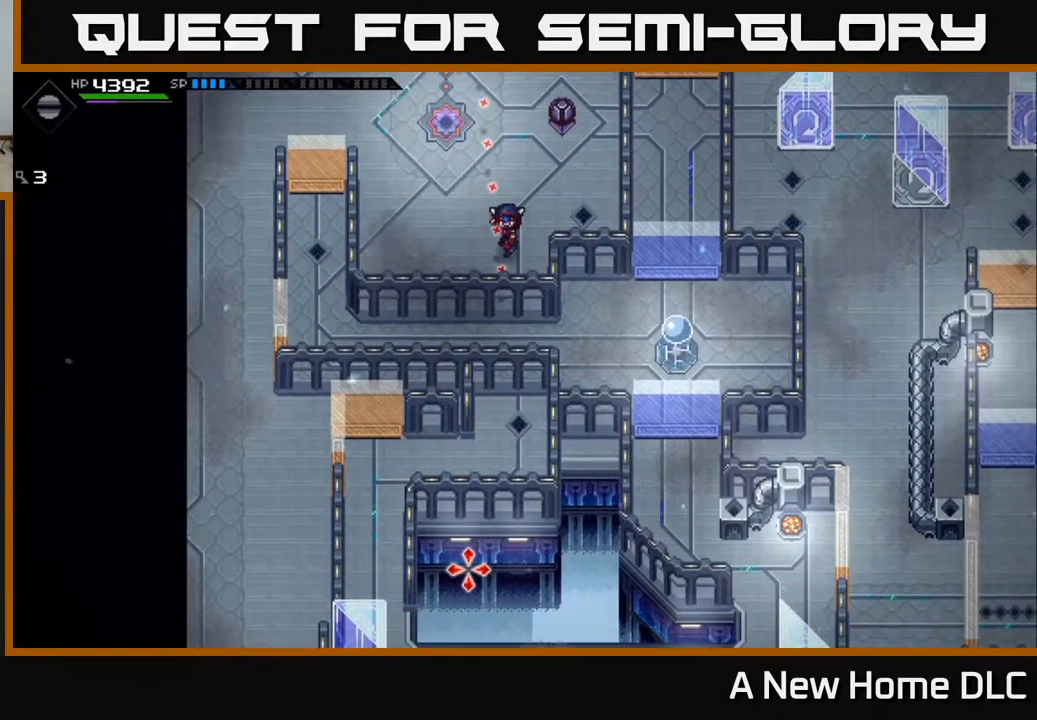
{"buttons": [], "left_stick": "center", "right_stick": "down", "events": []}
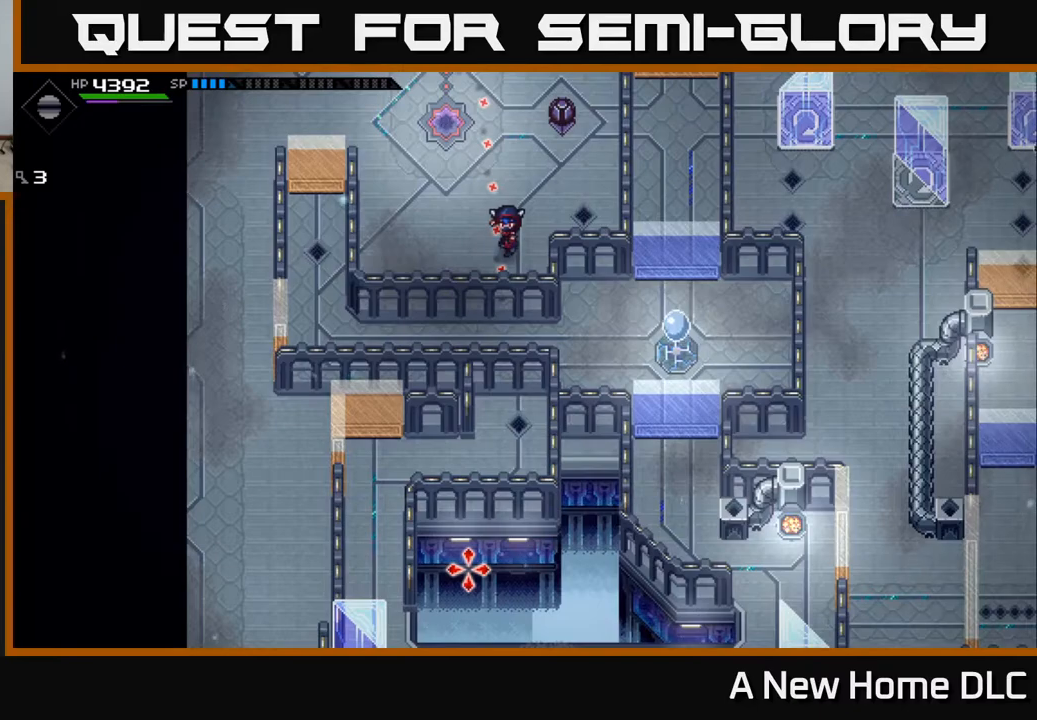
{"buttons": [], "left_stick": "up-left", "right_stick": "center", "events": [[167, "left_stick", "up"], [267, "right_stick", "center"], [300, "left_stick", "up-left"]]}
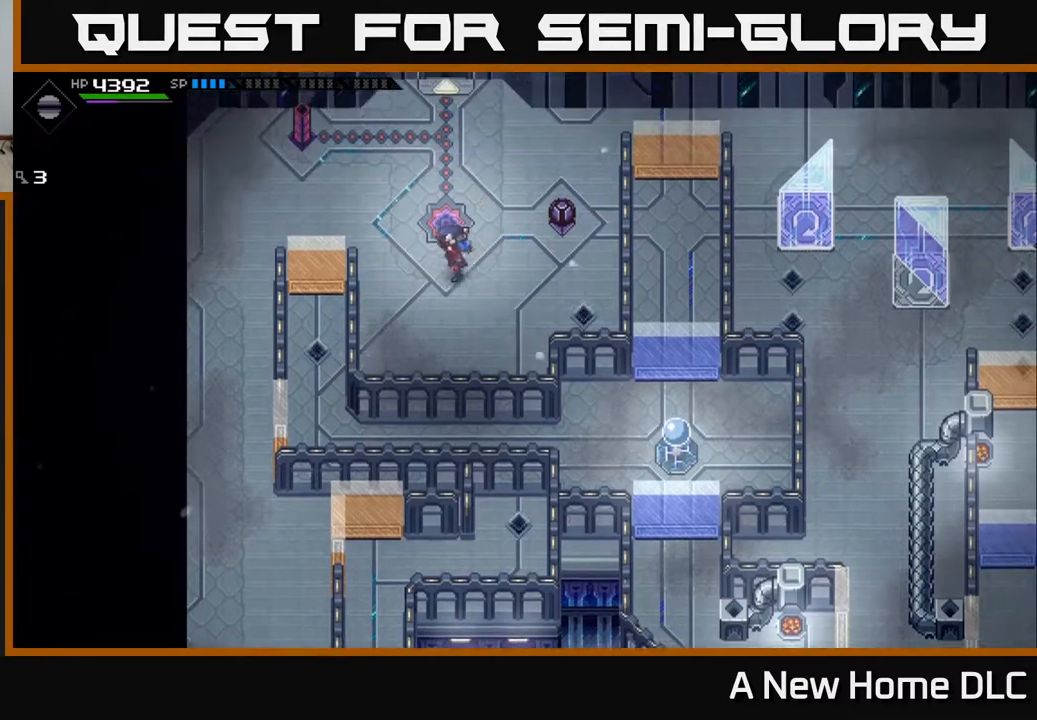
{"buttons": [], "left_stick": "left", "right_stick": "center", "events": [[167, "left_stick", "left"]]}
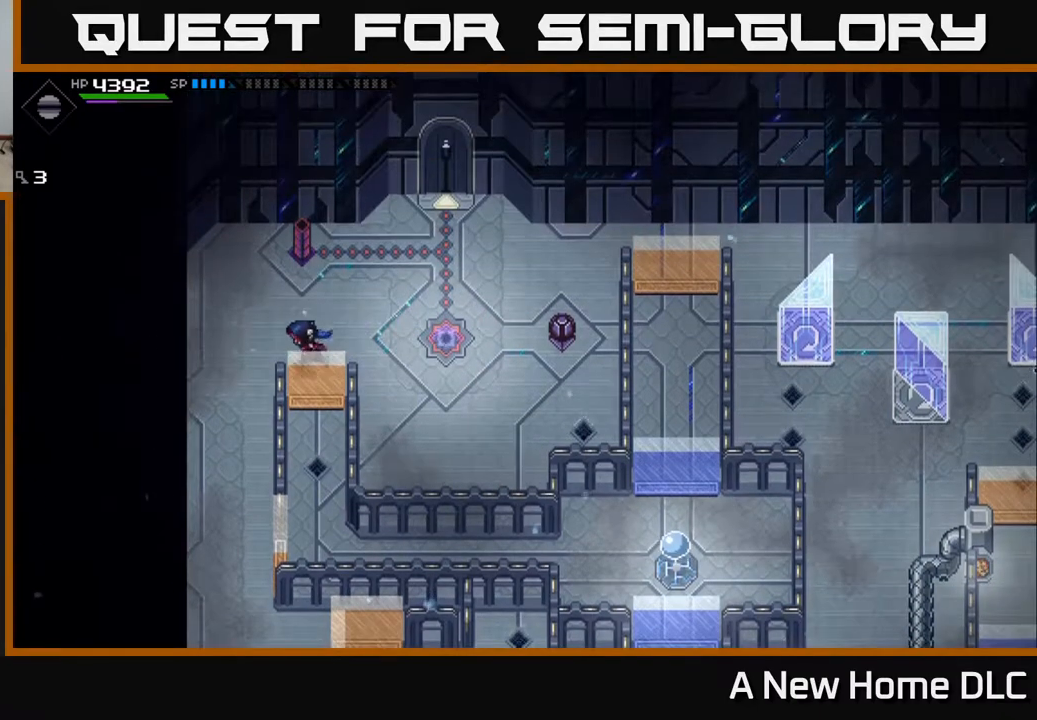
{"buttons": [], "left_stick": "down", "right_stick": "center", "events": [[167, "left_stick", "down-left"], [400, "left_stick", "down"]]}
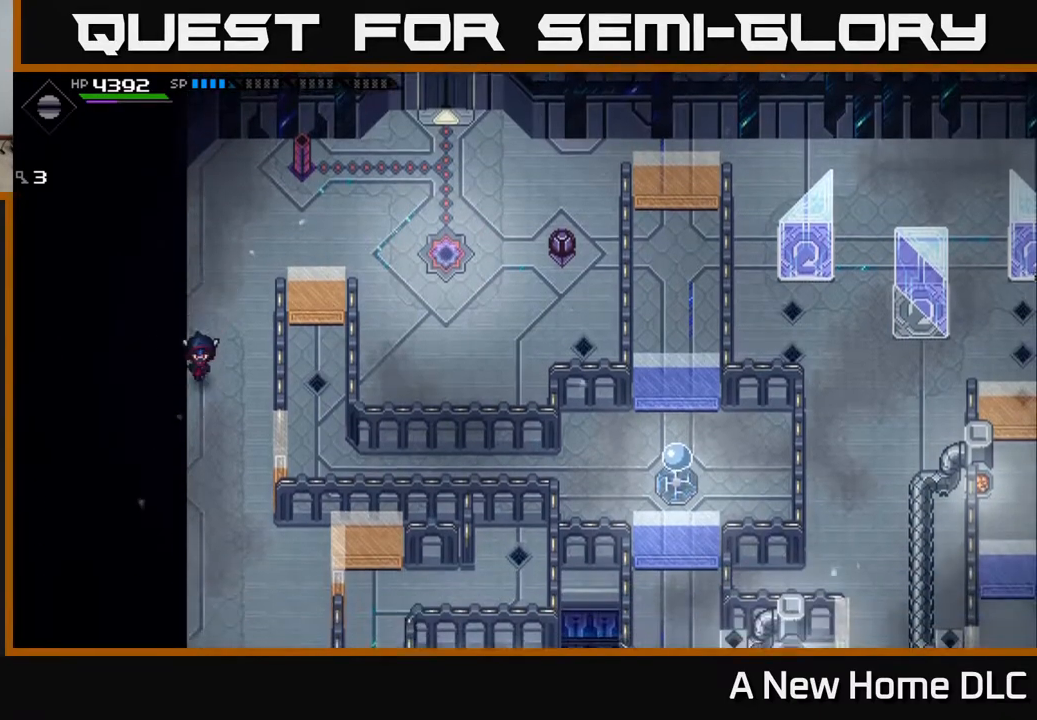
{"buttons": [], "left_stick": "down", "right_stick": "center", "events": []}
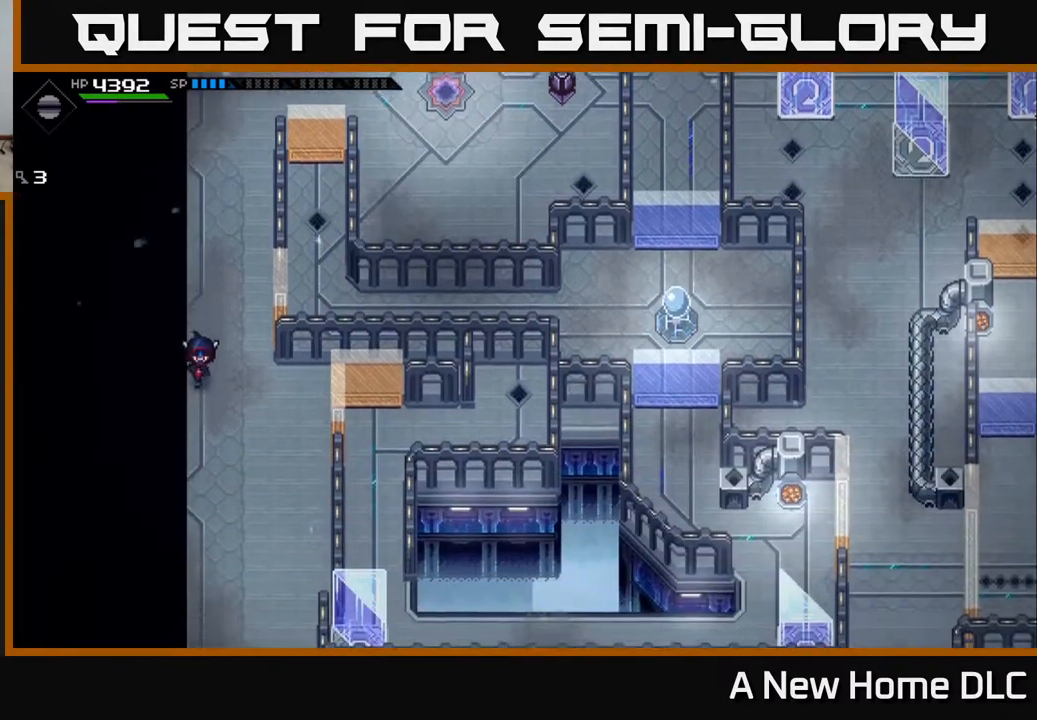
{"buttons": [], "left_stick": "down", "right_stick": "center", "events": []}
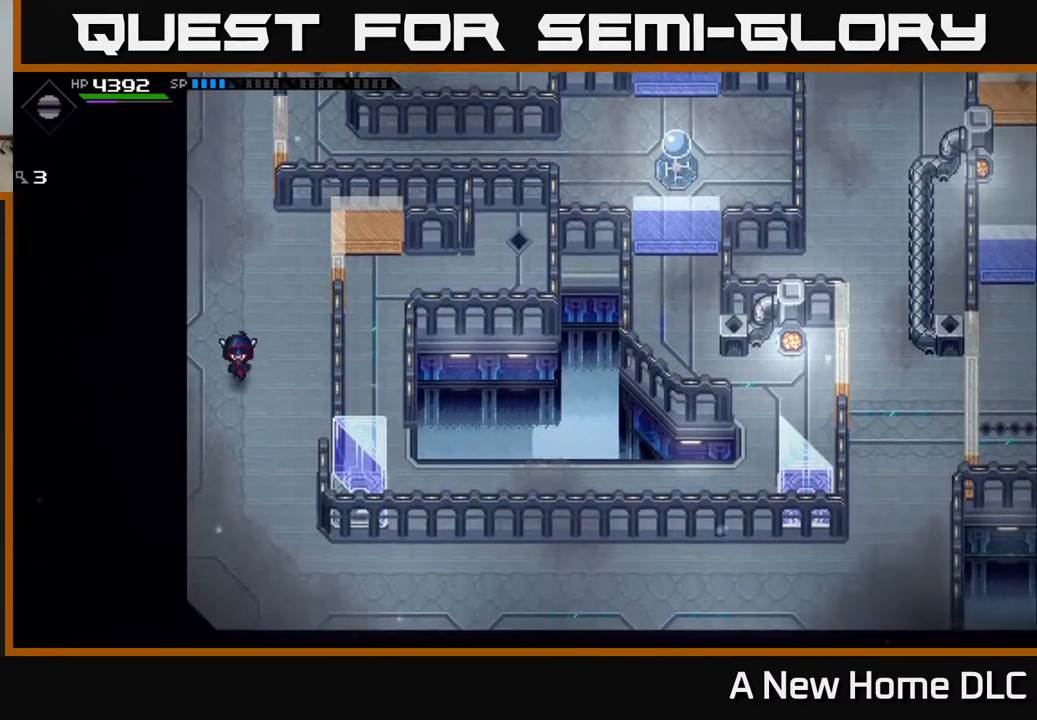
{"buttons": [], "left_stick": "center", "right_stick": "center", "events": [[133, "left_stick", "center"]]}
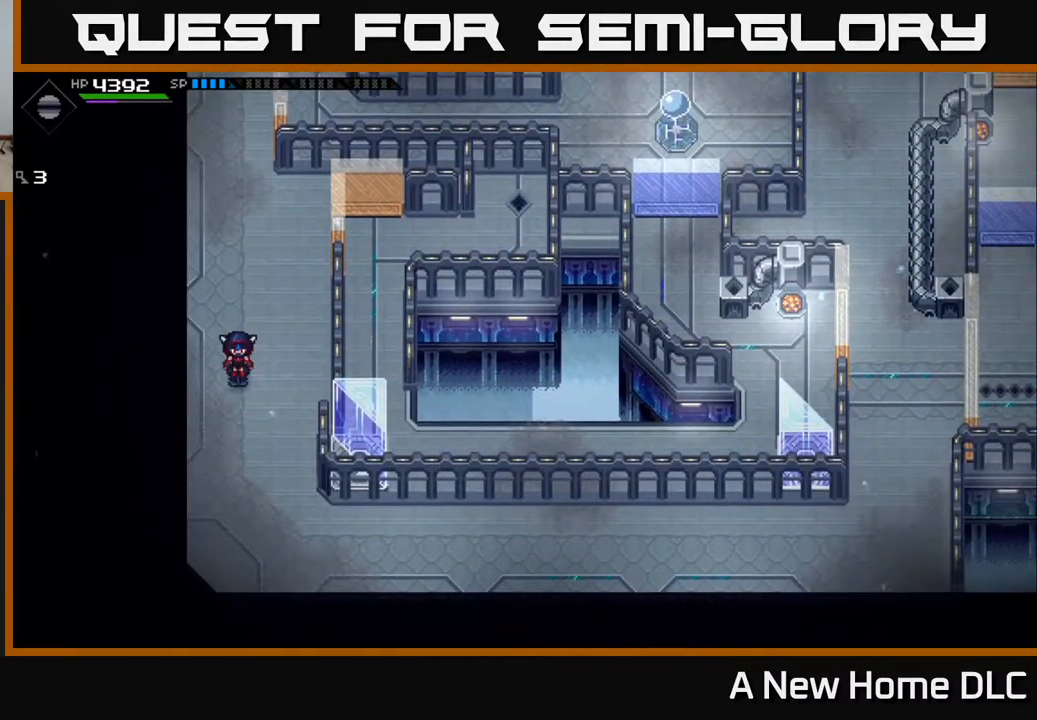
{"buttons": [], "left_stick": "center", "right_stick": "center", "events": []}
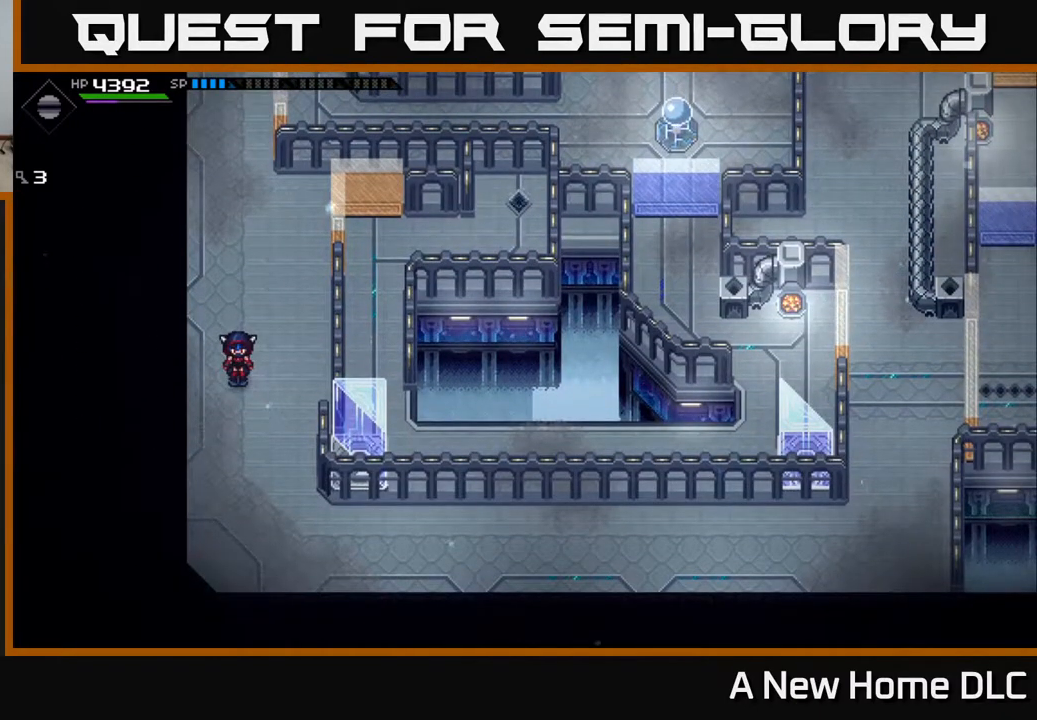
{"buttons": [], "left_stick": "center", "right_stick": "center", "events": []}
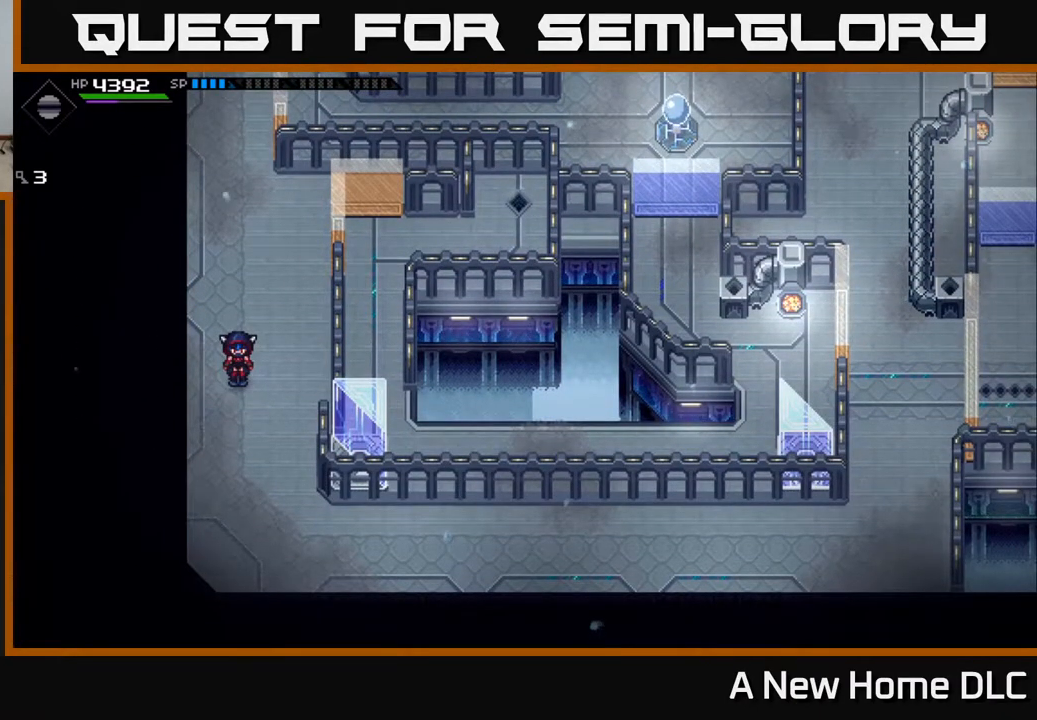
{"buttons": [], "left_stick": "down-right", "right_stick": "center", "events": [[350, "left_stick", "down-right"]]}
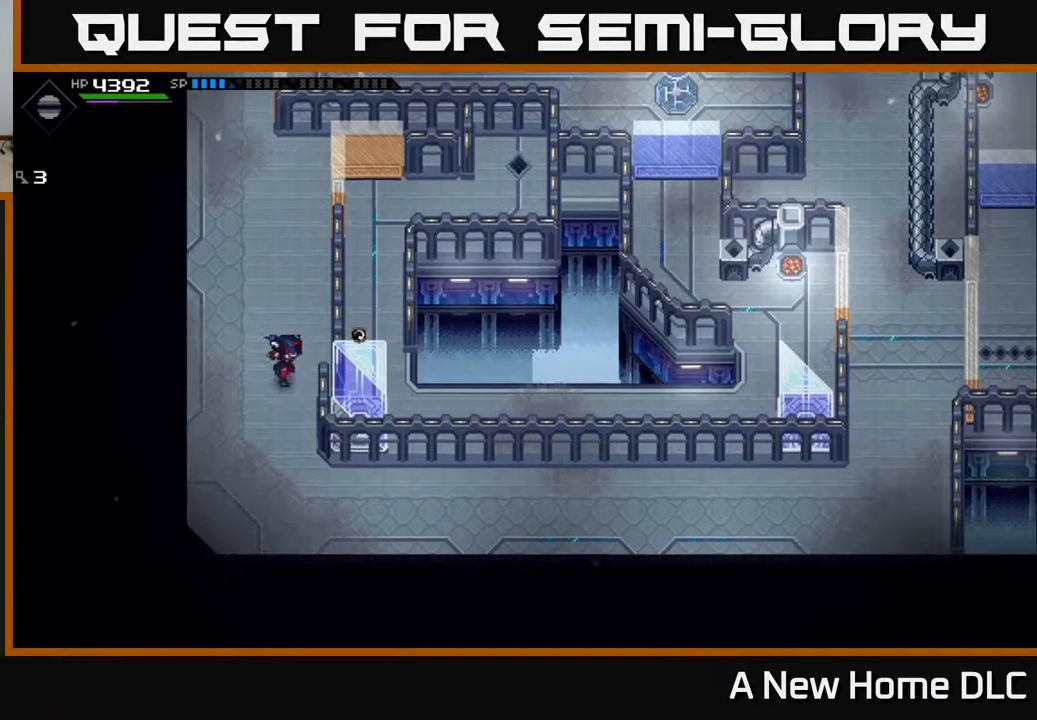
{"buttons": ["A"], "left_stick": "center", "right_stick": "center", "events": [[117, "A", "down"], [183, "left_stick", "center"], [250, "A", "up"], [467, "A", "down"]]}
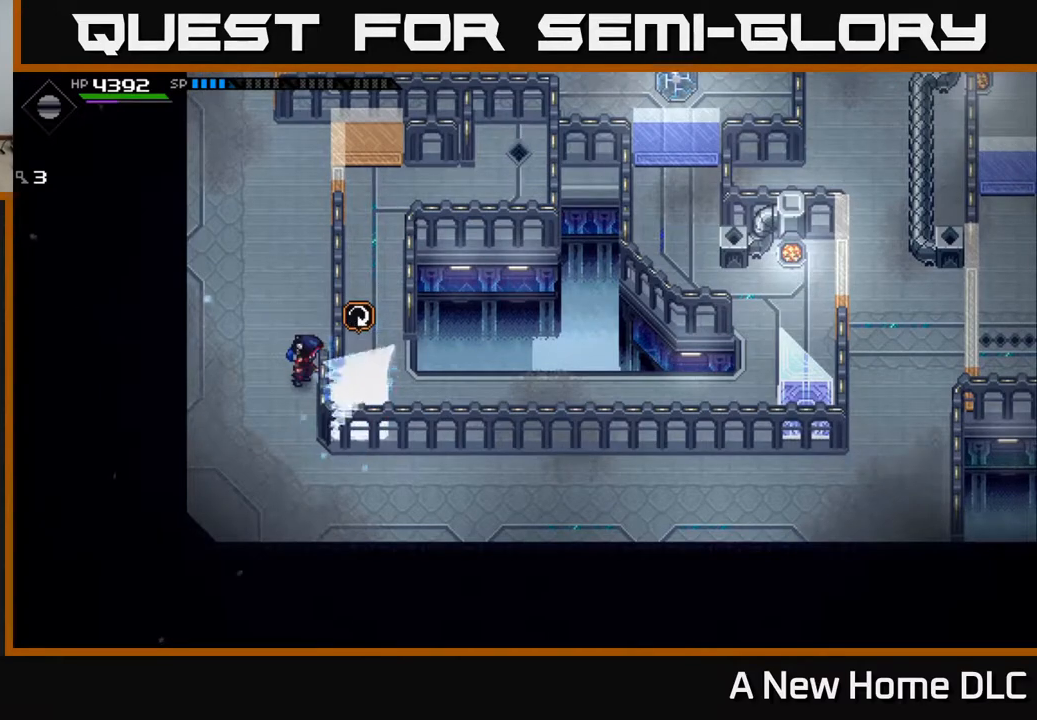
{"buttons": [], "left_stick": "down", "right_stick": "center", "events": [[100, "A", "up"], [317, "left_stick", "down"]]}
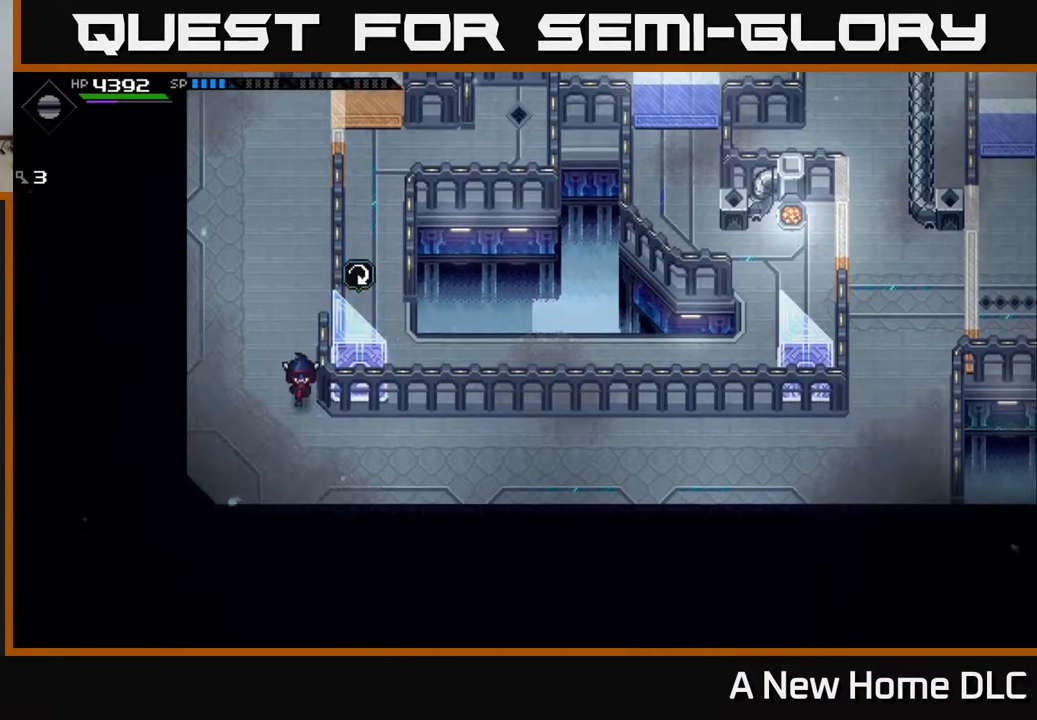
{"buttons": [], "left_stick": "right", "right_stick": "center", "events": [[117, "left_stick", "right"]]}
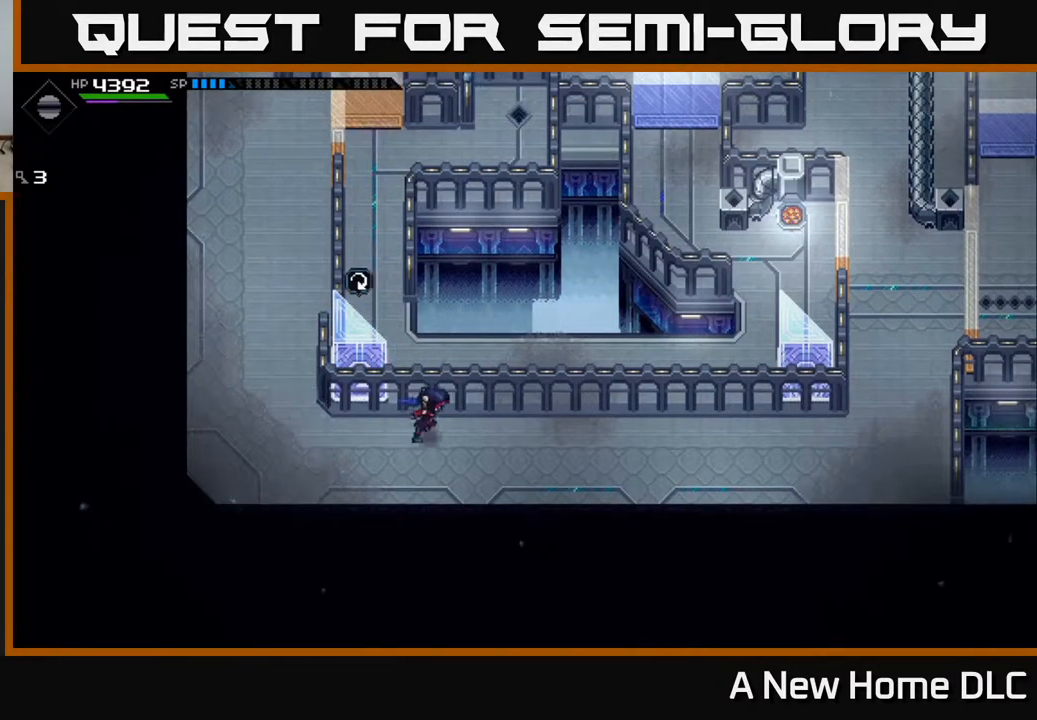
{"buttons": [], "left_stick": "right", "right_stick": "center", "events": []}
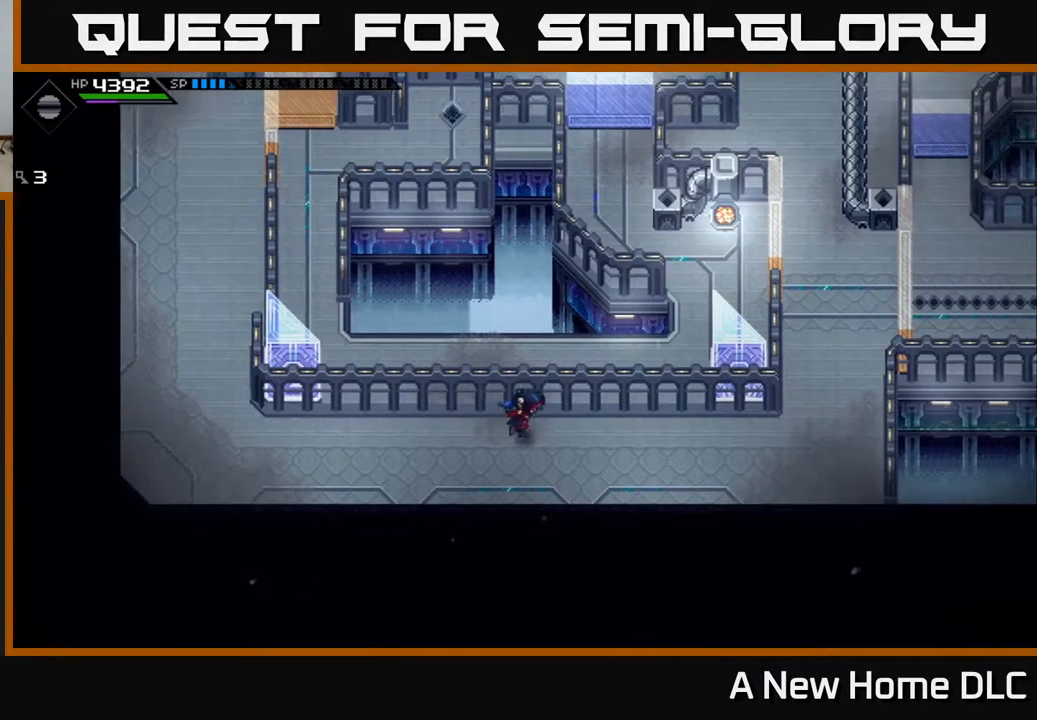
{"buttons": [], "left_stick": "right", "right_stick": "center", "events": []}
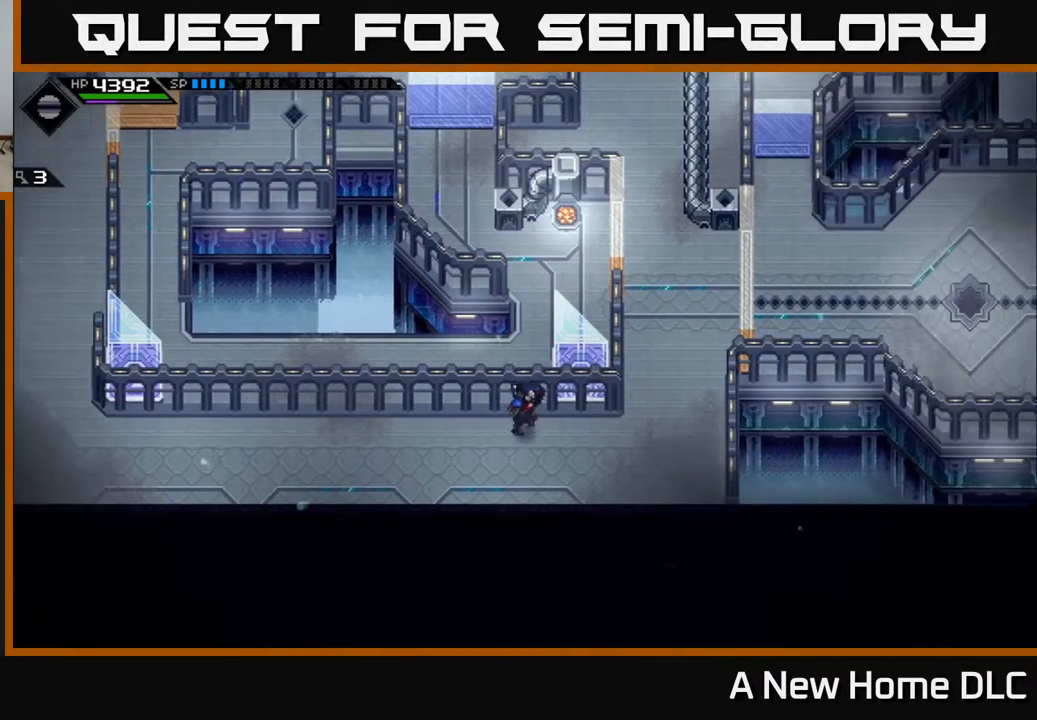
{"buttons": [], "left_stick": "center", "right_stick": "center", "events": [[33, "left_stick", "up-right"], [150, "A", "down"], [167, "left_stick", "center"], [250, "A", "up"], [350, "A", "down"], [450, "A", "up"]]}
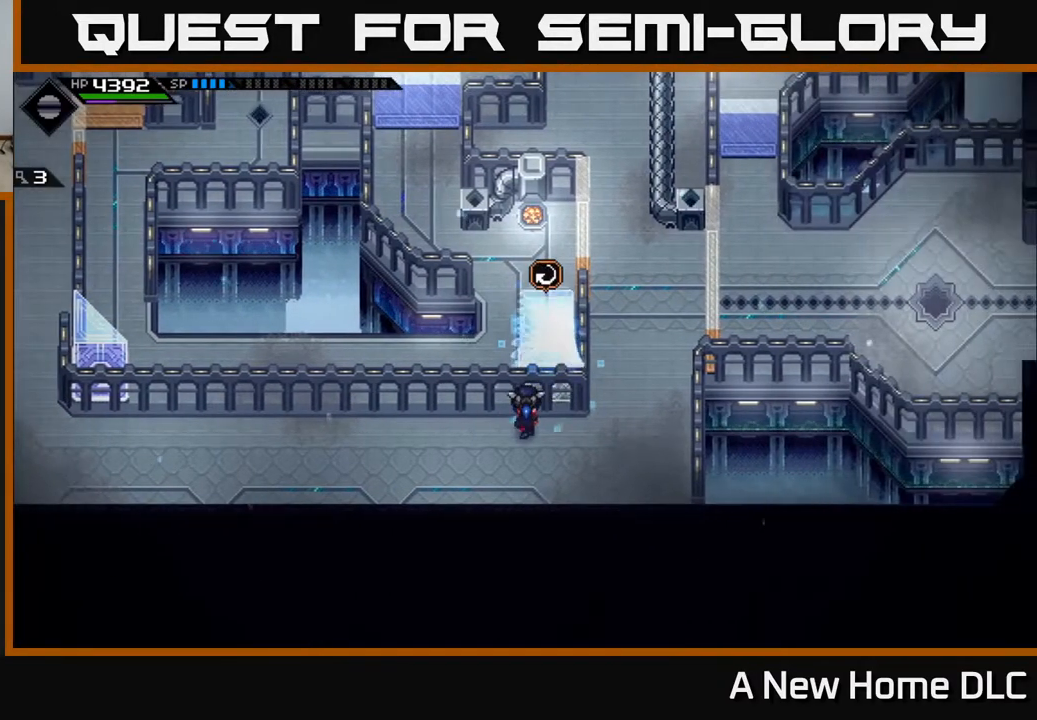
{"buttons": [], "left_stick": "right", "right_stick": "center", "events": [[117, "A", "down"], [217, "A", "up"], [267, "left_stick", "right"]]}
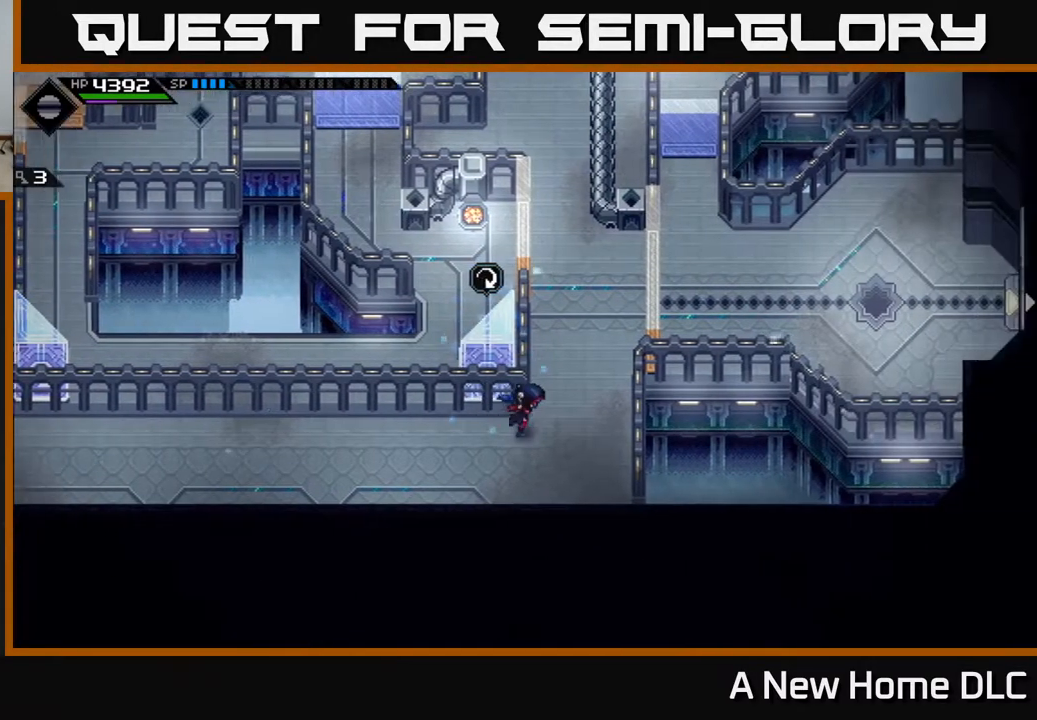
{"buttons": [], "left_stick": "center", "right_stick": "center", "events": [[200, "left_stick", "up-right"], [300, "left_stick", "up"], [433, "left_stick", "center"]]}
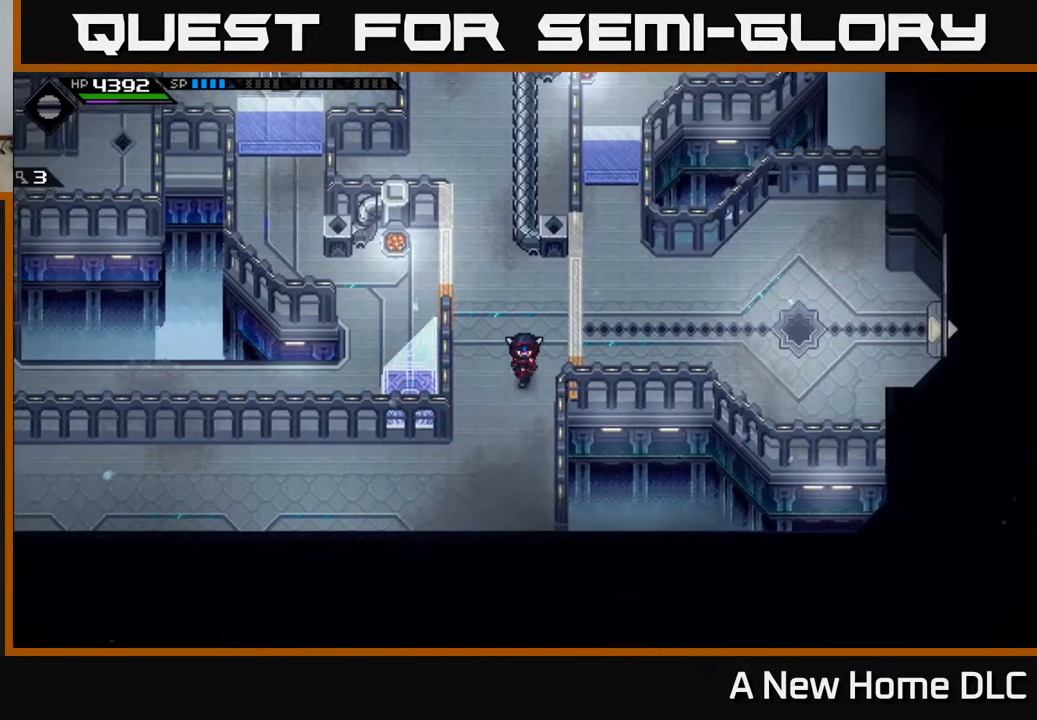
{"buttons": [], "left_stick": "center", "right_stick": "center", "events": []}
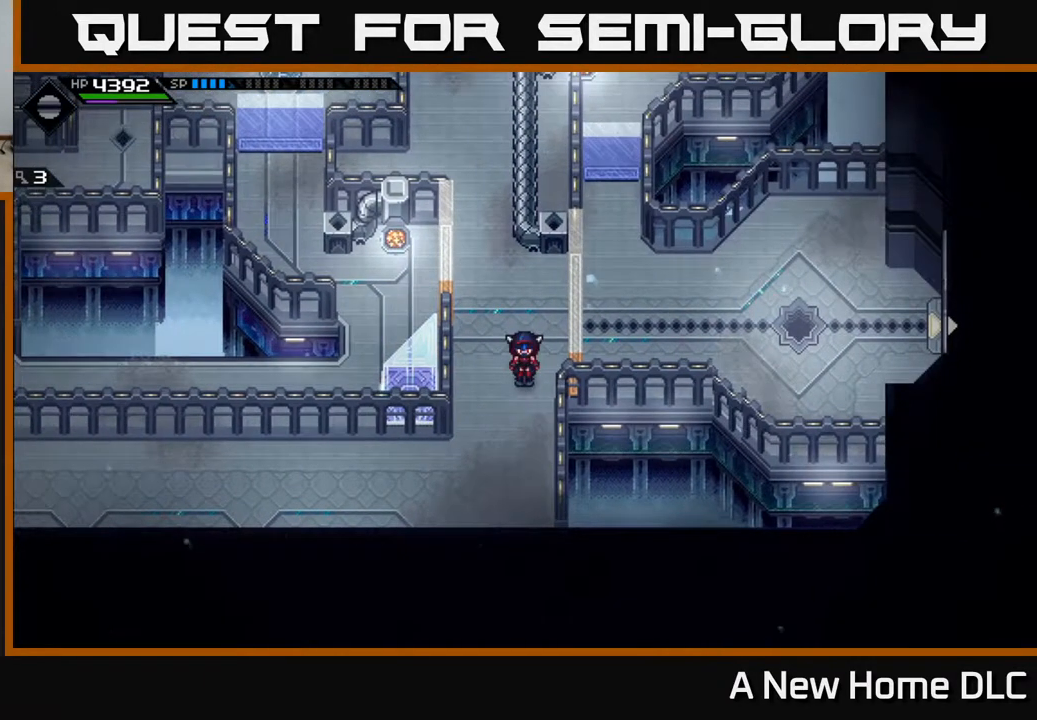
{"buttons": [], "left_stick": "up", "right_stick": "center", "events": [[100, "left_stick", "left"], [500, "left_stick", "up"]]}
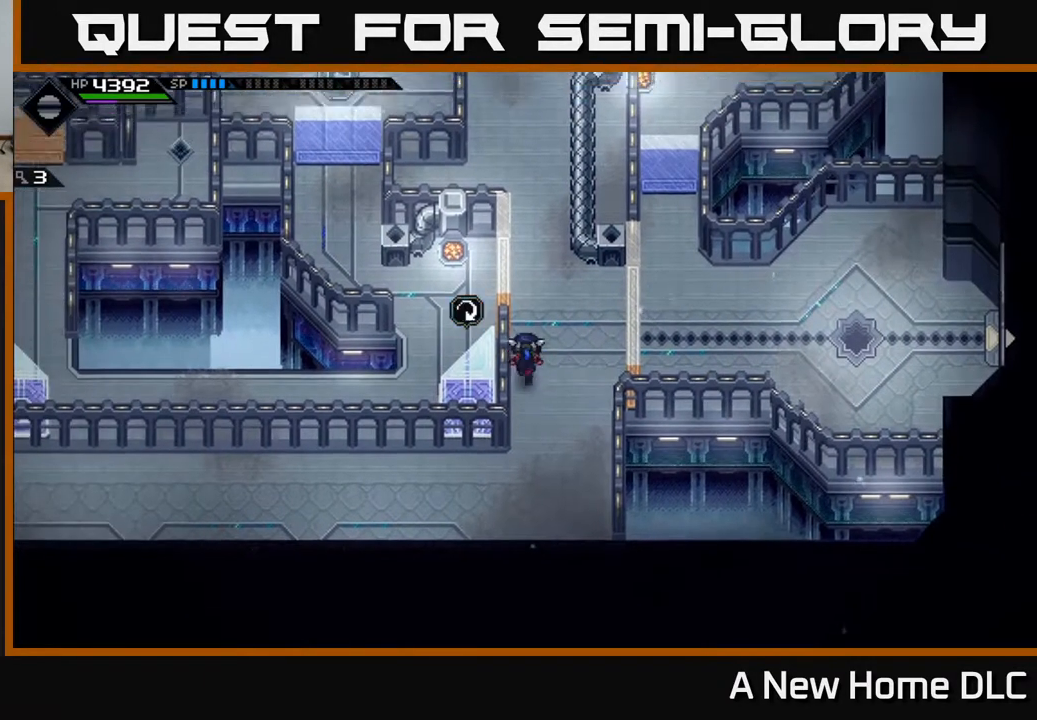
{"buttons": [], "left_stick": "up", "right_stick": "center", "events": []}
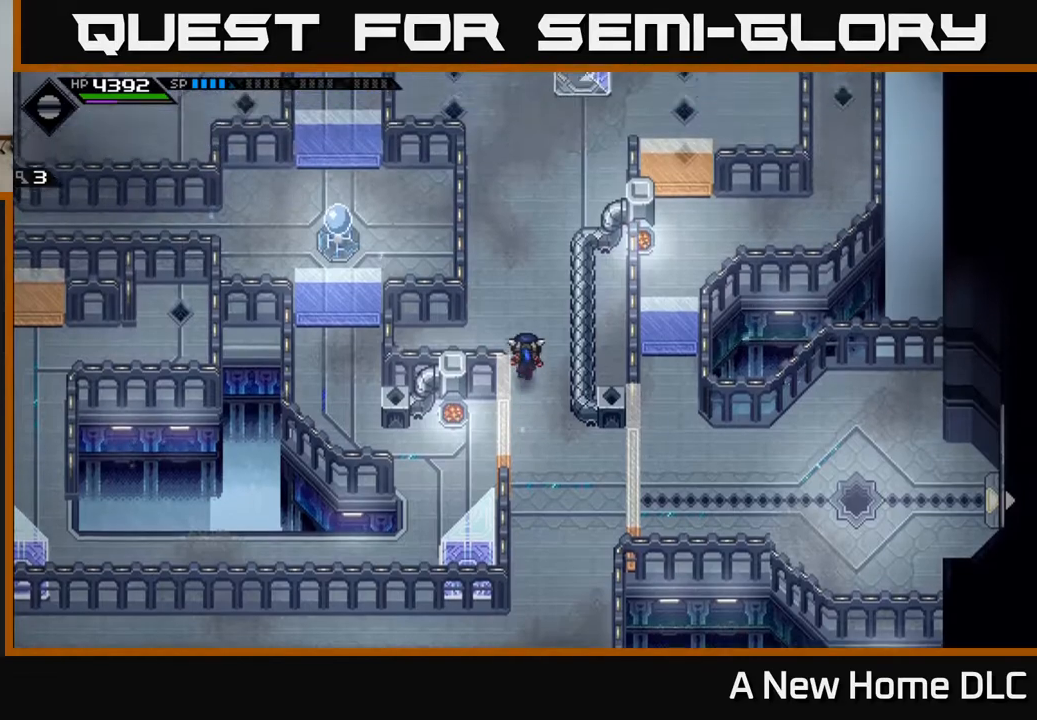
{"buttons": [], "left_stick": "center", "right_stick": "center", "events": [[167, "left_stick", "left"], [333, "left_stick", "up"], [383, "left_stick", "center"]]}
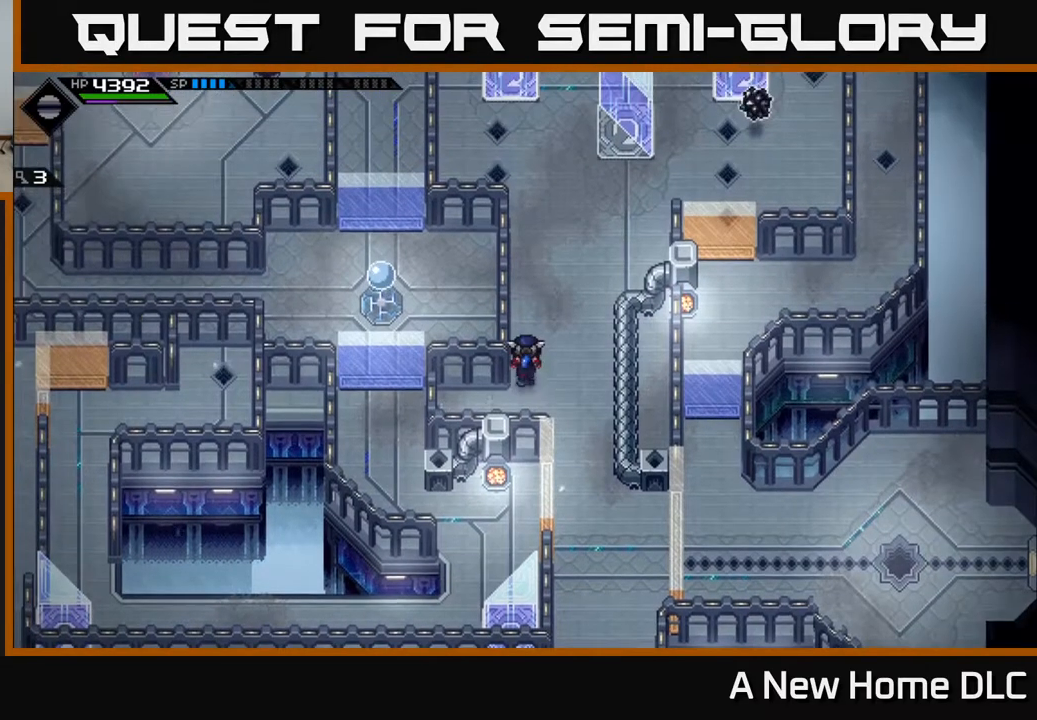
{"buttons": [], "left_stick": "center", "right_stick": "center", "events": [[183, "left_stick", "up"], [483, "left_stick", "center"]]}
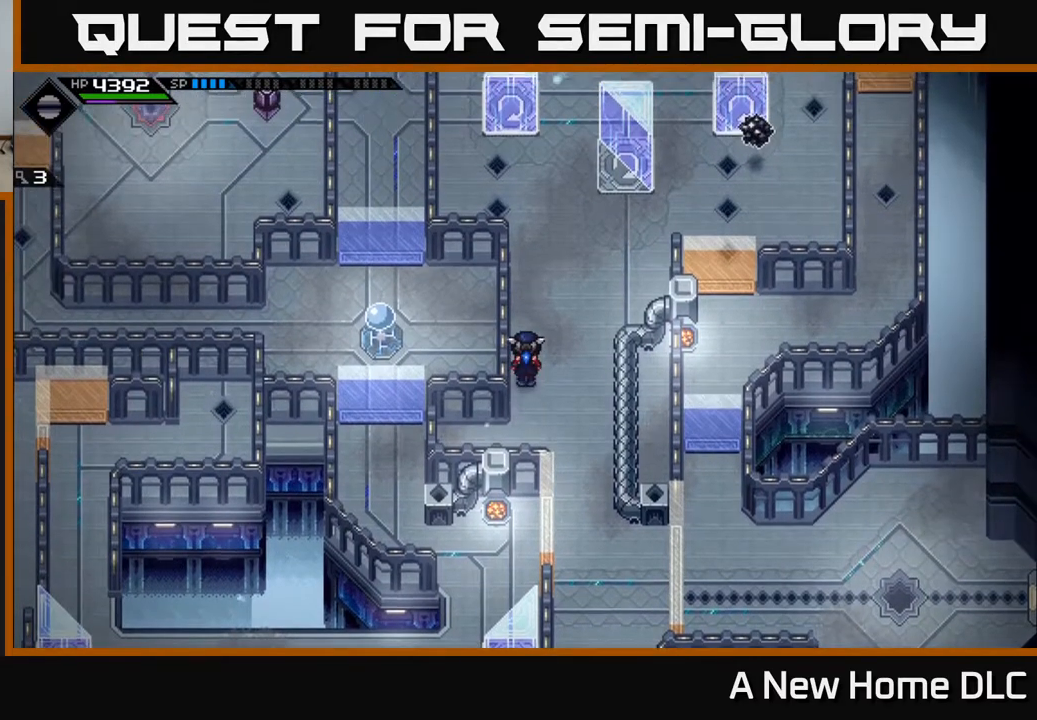
{"buttons": [], "left_stick": "up", "right_stick": "center", "events": [[433, "left_stick", "up"]]}